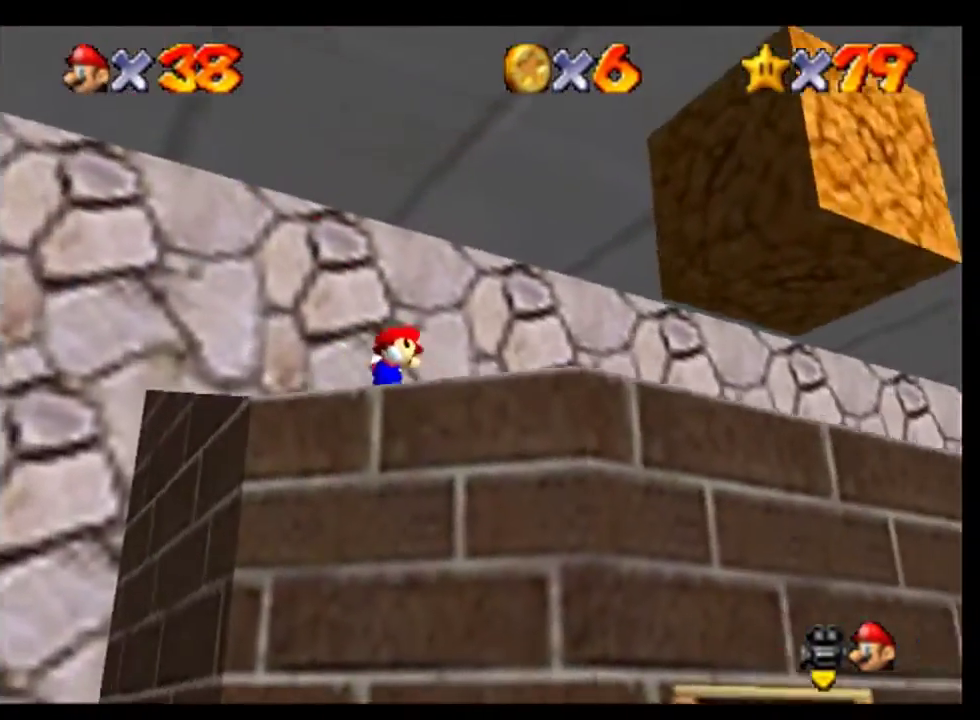
Gameplay with a controller (Nintendo layout); each line is a JSON object with the inputs held at the frame after it. "events" lists button and stick changes between this image and that frame as [ms after this image, input, new state], when the widget could be followed in between. This overlay highlights the sticks when they move; stick clicks (L3) are not distinguishable. Not read: L3 R3.
{"buttons": [], "left_stick": "center", "events": [[67, "C_LEFT", "up"], [167, "left_stick", "right"], [400, "left_stick", "center"]]}
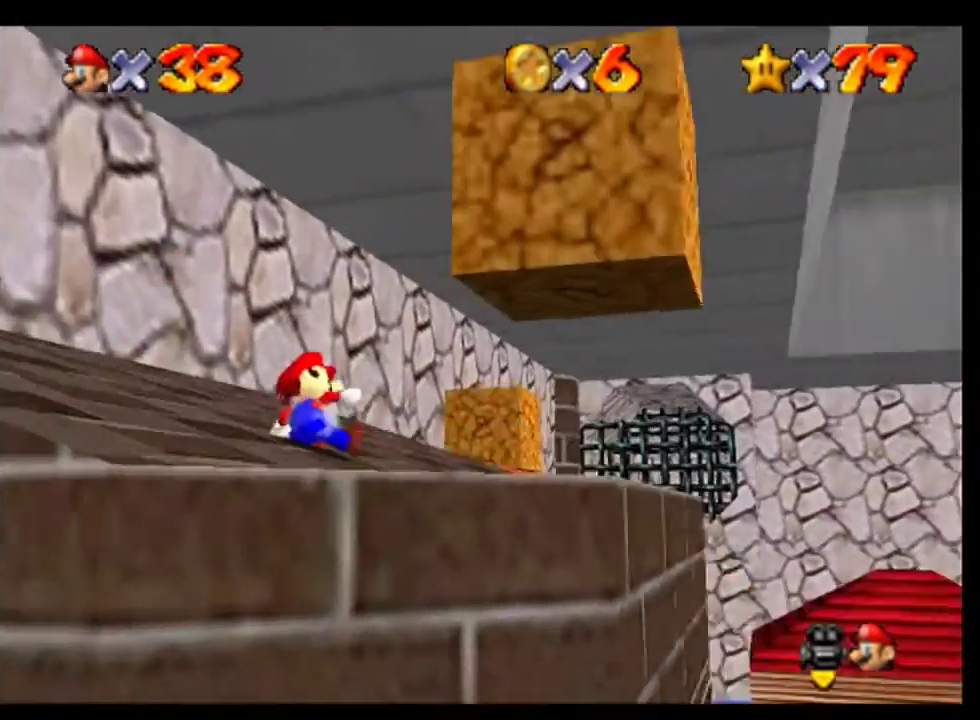
{"buttons": [], "left_stick": "up-right", "events": [[100, "left_stick", "right"], [300, "left_stick", "up-right"]]}
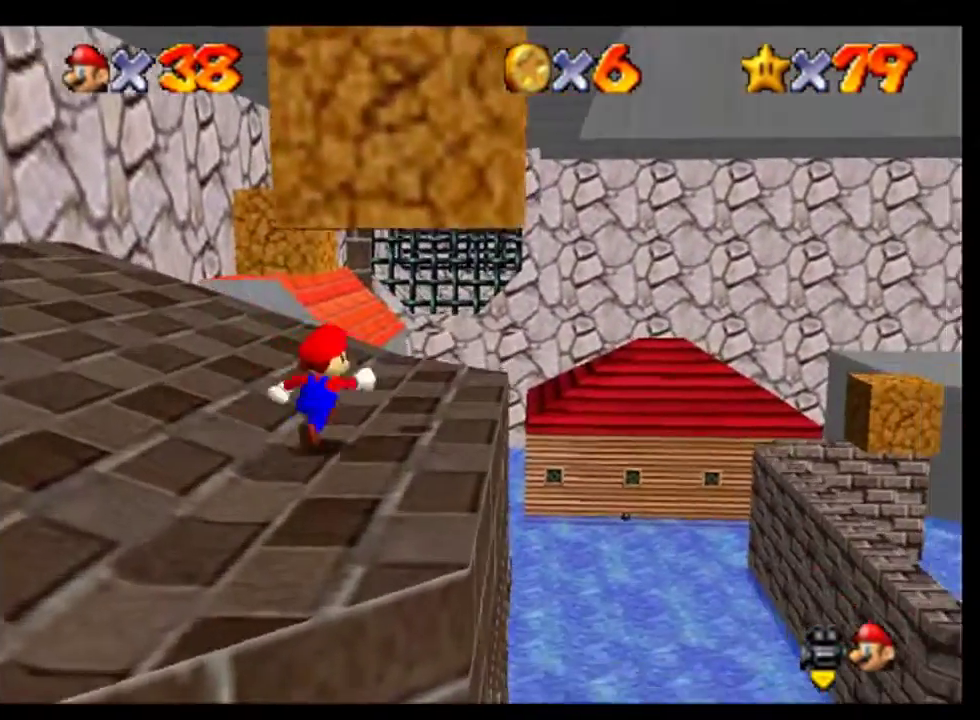
{"buttons": [], "left_stick": "center", "events": [[67, "A", "down"], [133, "left_stick", "center"], [300, "A", "up"]]}
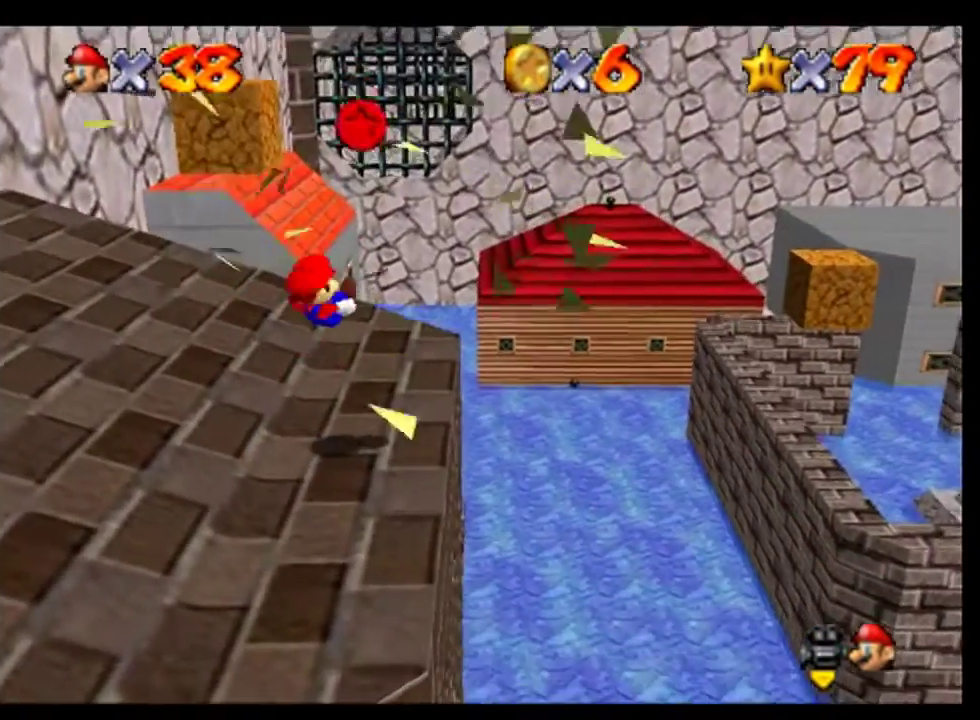
{"buttons": [], "left_stick": "up-right", "events": [[67, "C_RIGHT", "down"], [167, "C_RIGHT", "up"], [467, "left_stick", "up-right"]]}
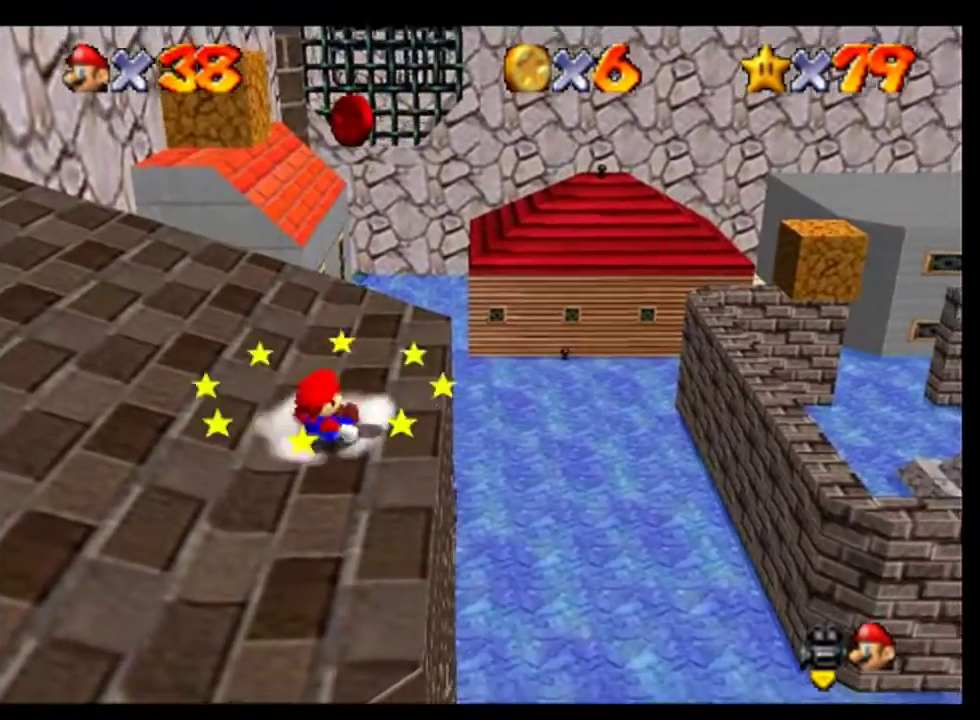
{"buttons": [], "left_stick": "center", "events": [[100, "left_stick", "up"], [200, "left_stick", "center"]]}
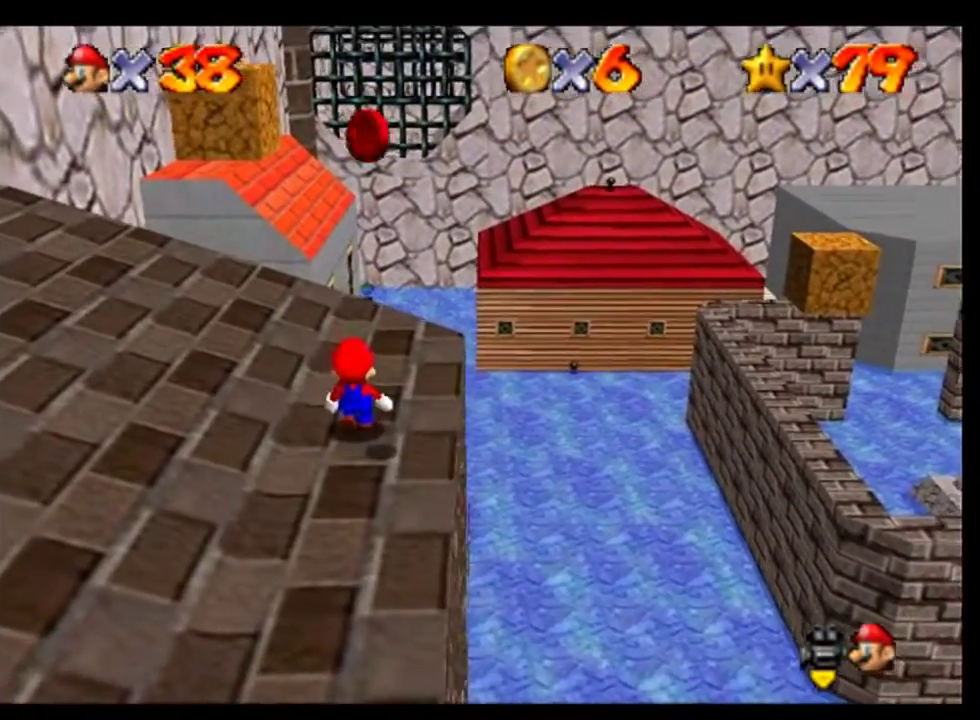
{"buttons": [], "left_stick": "up-left"}
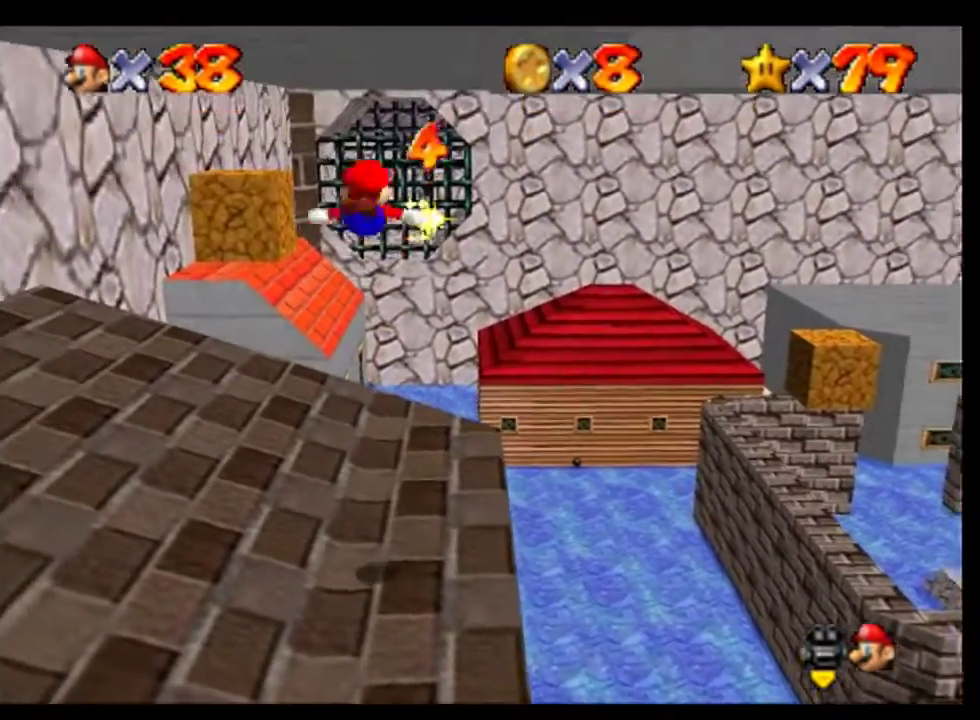
{"buttons": [], "left_stick": "center"}
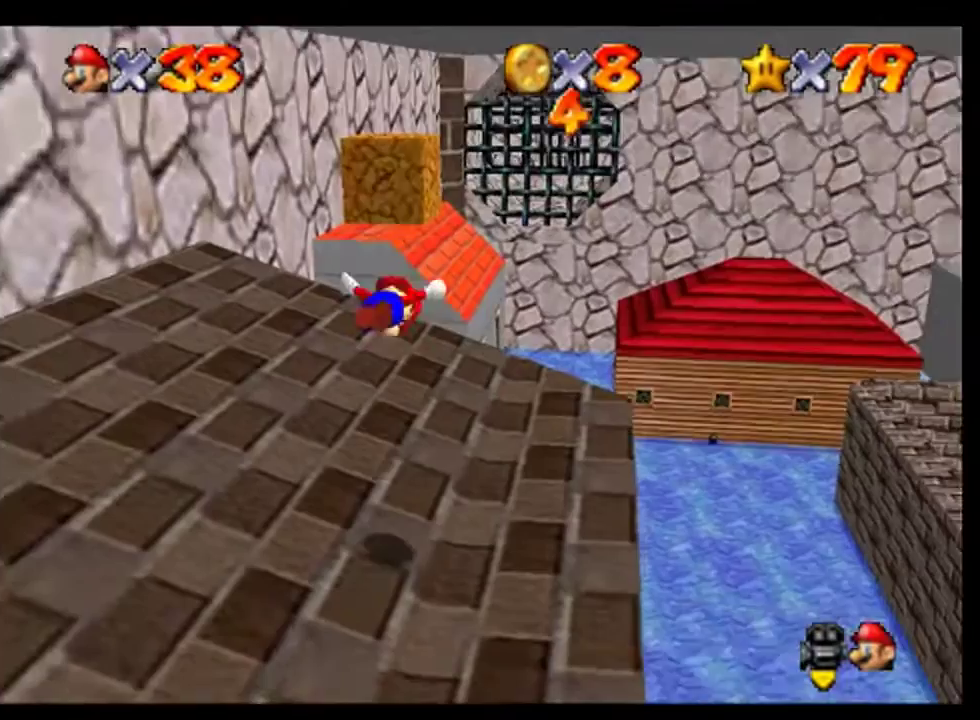
{"buttons": [], "left_stick": "up", "events": [[233, "left_stick", "up"]]}
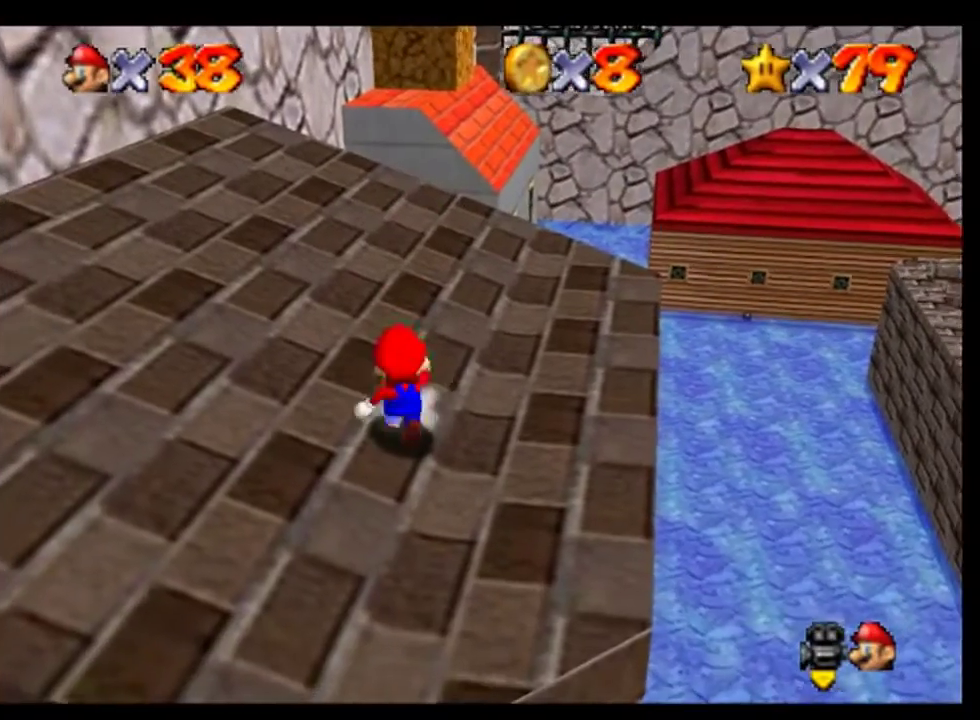
{"buttons": [], "left_stick": "up-right", "events": [[333, "A", "down"], [433, "A", "up"], [500, "left_stick", "up-right"]]}
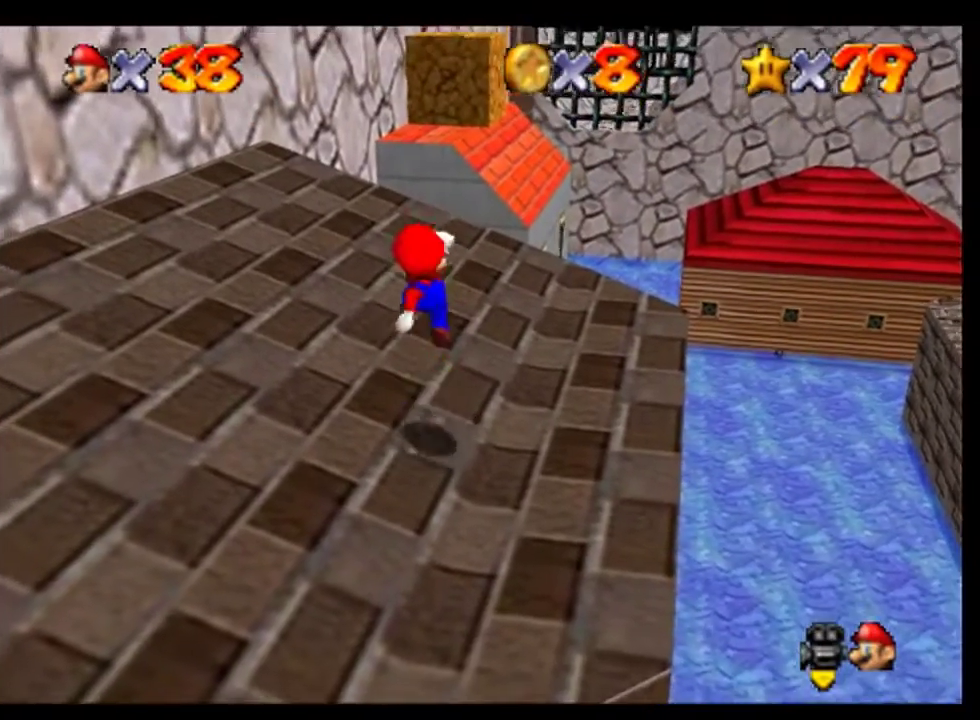
{"buttons": [], "left_stick": "up", "events": [[167, "left_stick", "up"]]}
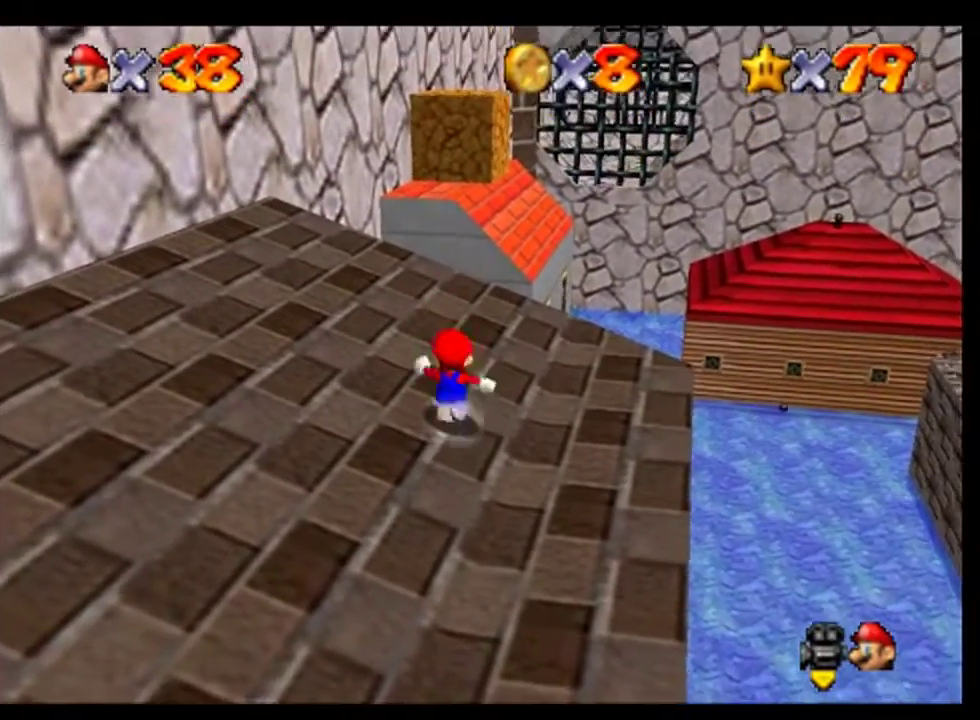
{"buttons": [], "left_stick": "up", "events": []}
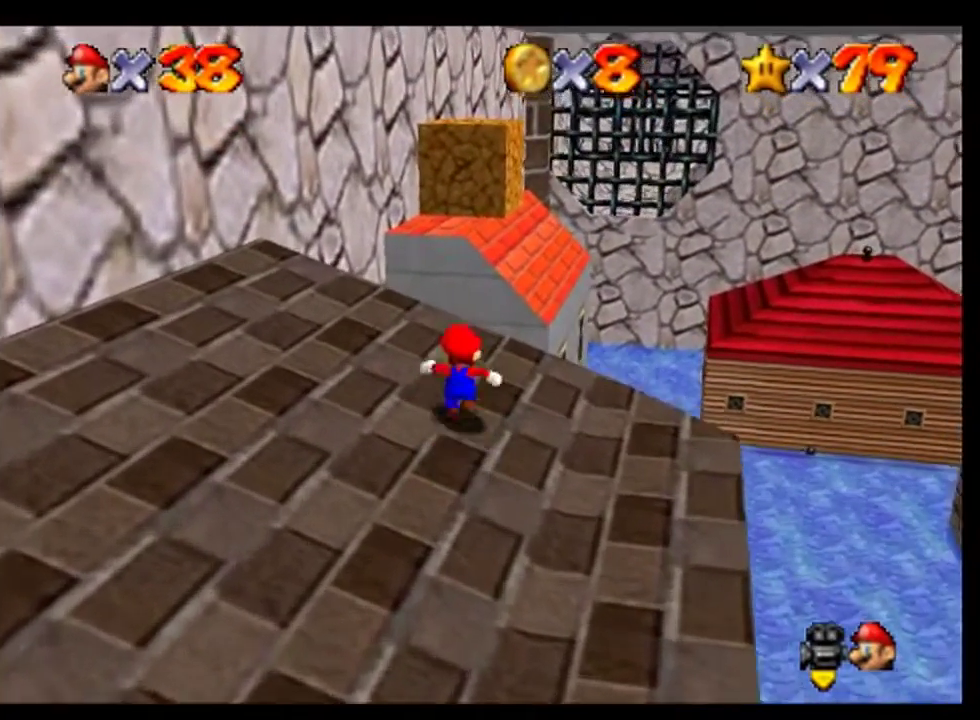
{"buttons": [], "left_stick": "up", "events": []}
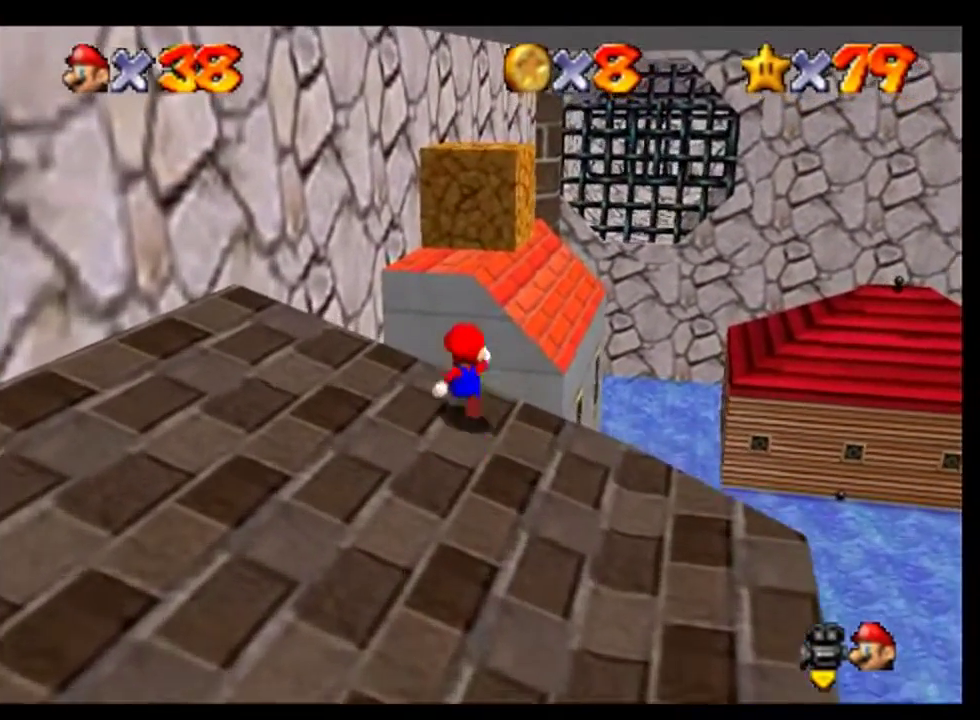
{"buttons": [], "left_stick": "up-left", "events": [[67, "A", "down"], [467, "A", "up"], [500, "left_stick", "up-left"]]}
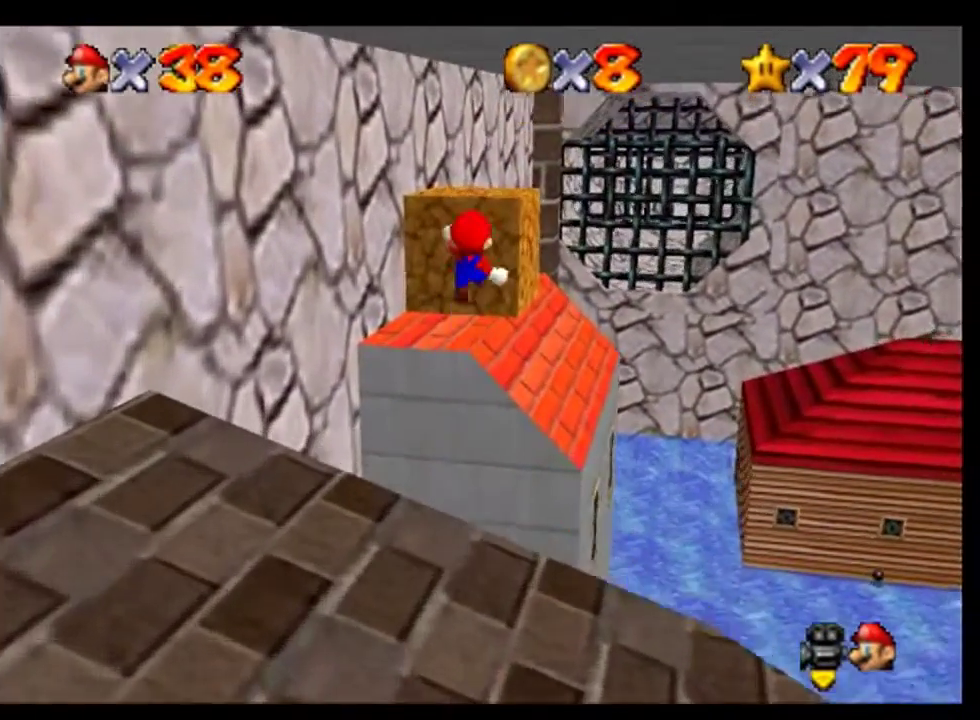
{"buttons": [], "left_stick": "center", "events": [[200, "left_stick", "up"], [267, "left_stick", "center"], [300, "C_LEFT", "down"], [367, "C_LEFT", "up"]]}
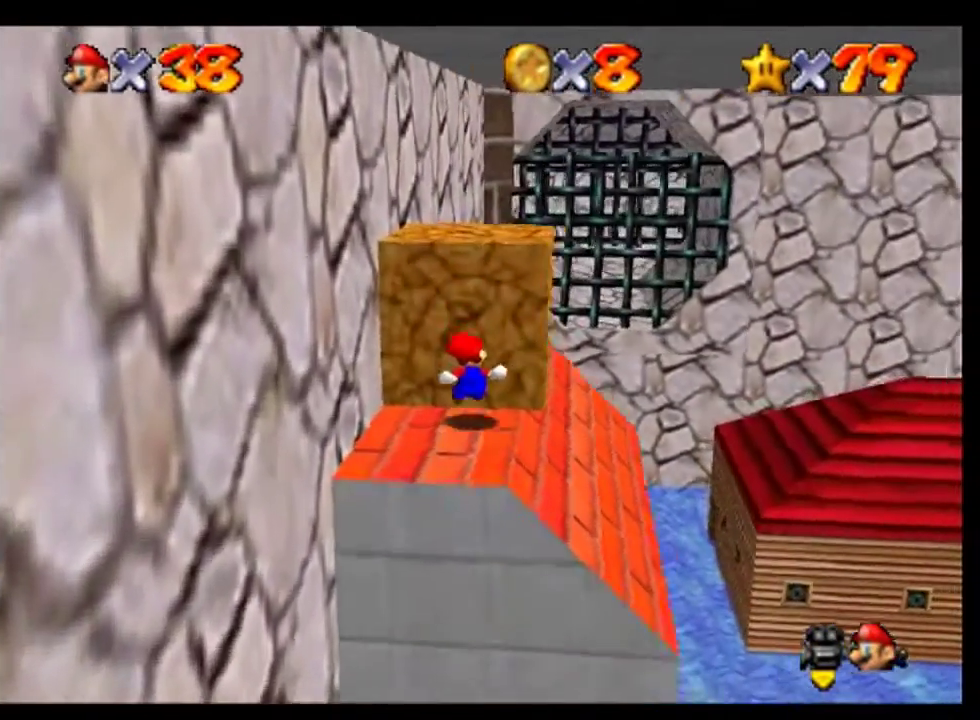
{"buttons": [], "left_stick": "up", "events": [[100, "left_stick", "up"], [400, "B", "down"], [500, "B", "up"]]}
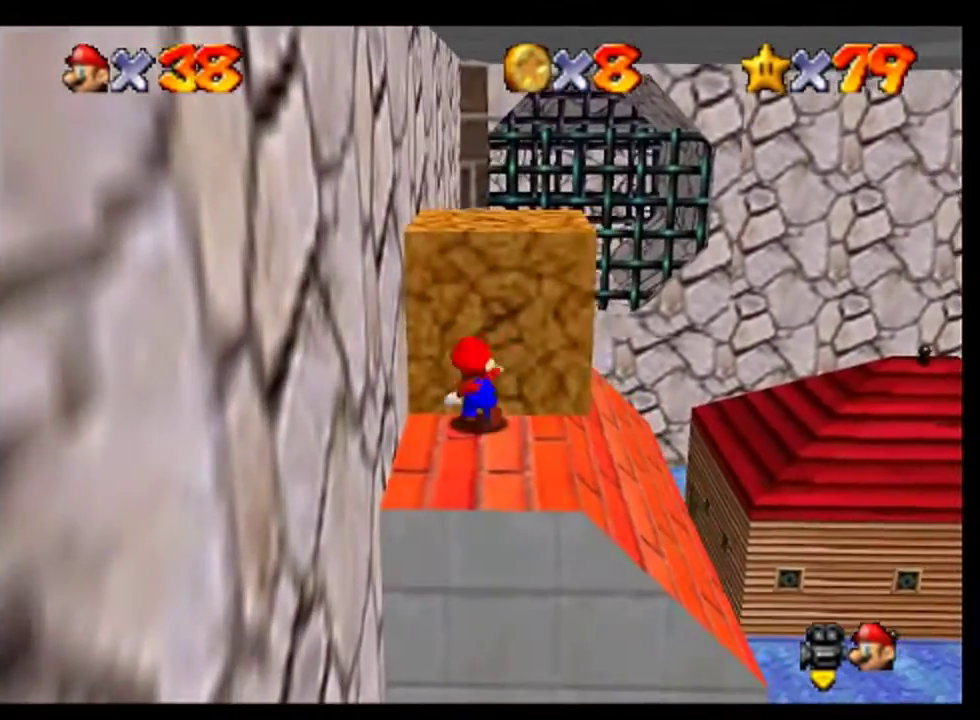
{"buttons": [], "left_stick": "up", "events": []}
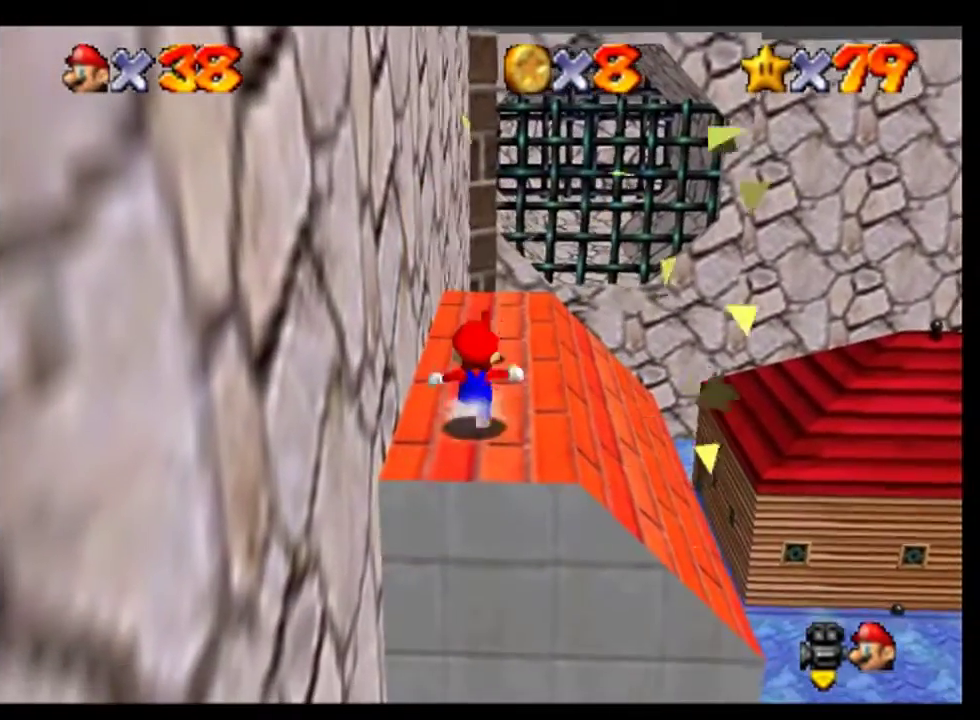
{"buttons": [], "left_stick": "up-right", "events": [[467, "left_stick", "up-right"]]}
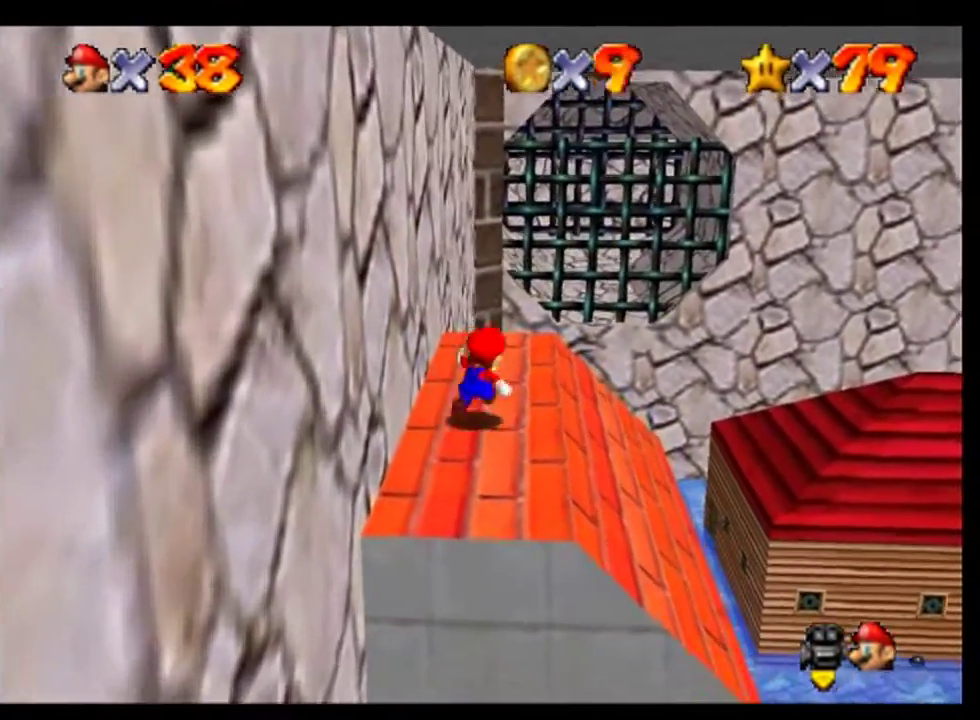
{"buttons": [], "left_stick": "center", "events": [[100, "left_stick", "right"], [233, "left_stick", "up-right"], [400, "left_stick", "center"]]}
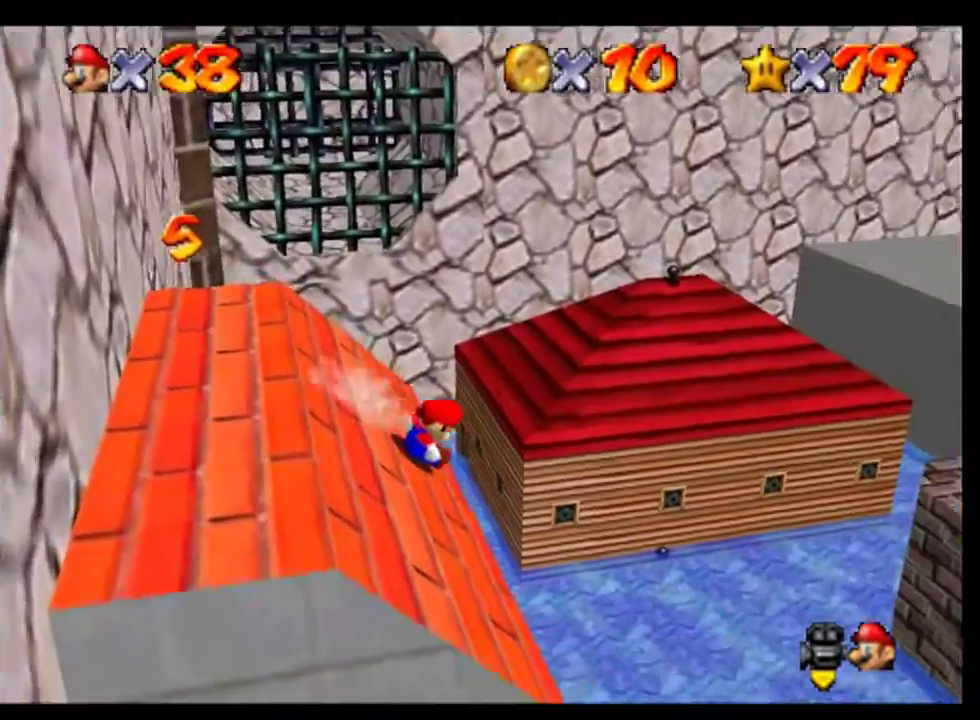
{"buttons": [], "left_stick": "up-left", "events": [[300, "left_stick", "up-left"]]}
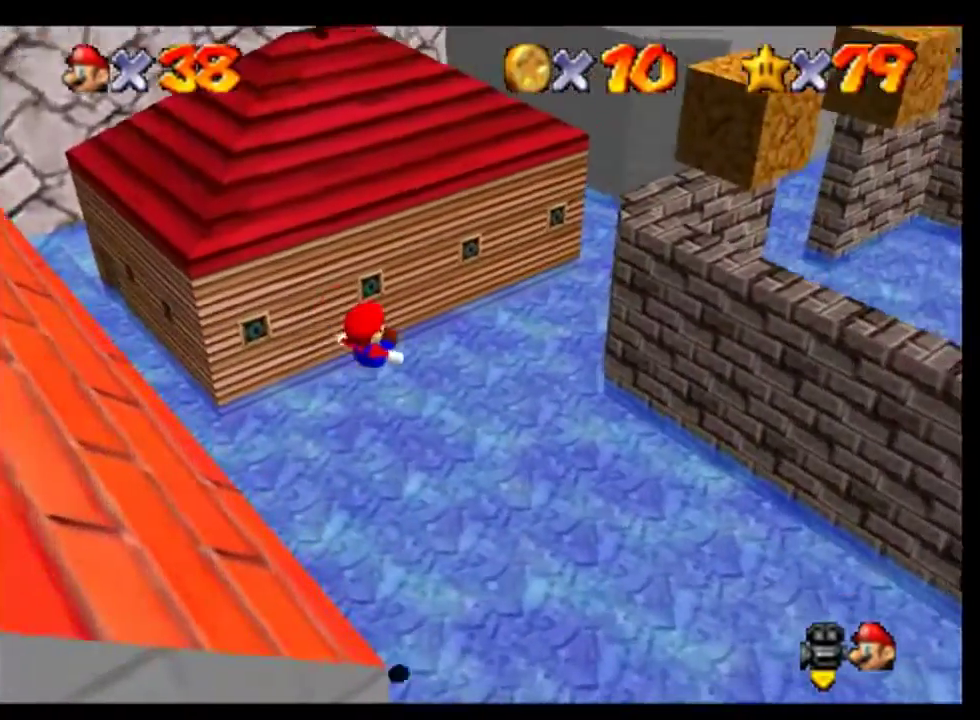
{"buttons": [], "left_stick": "up-right", "events": [[200, "left_stick", "up"], [467, "left_stick", "up-right"]]}
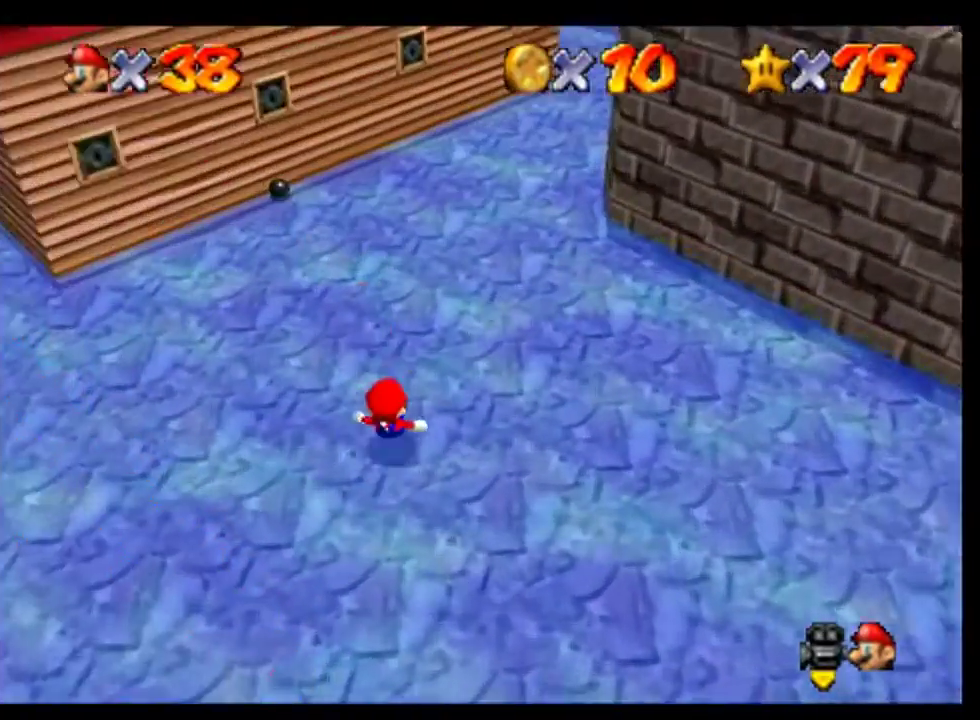
{"buttons": ["A"], "left_stick": "right", "events": [[67, "left_stick", "right"], [267, "A", "down"], [367, "A", "up"], [500, "A", "down"]]}
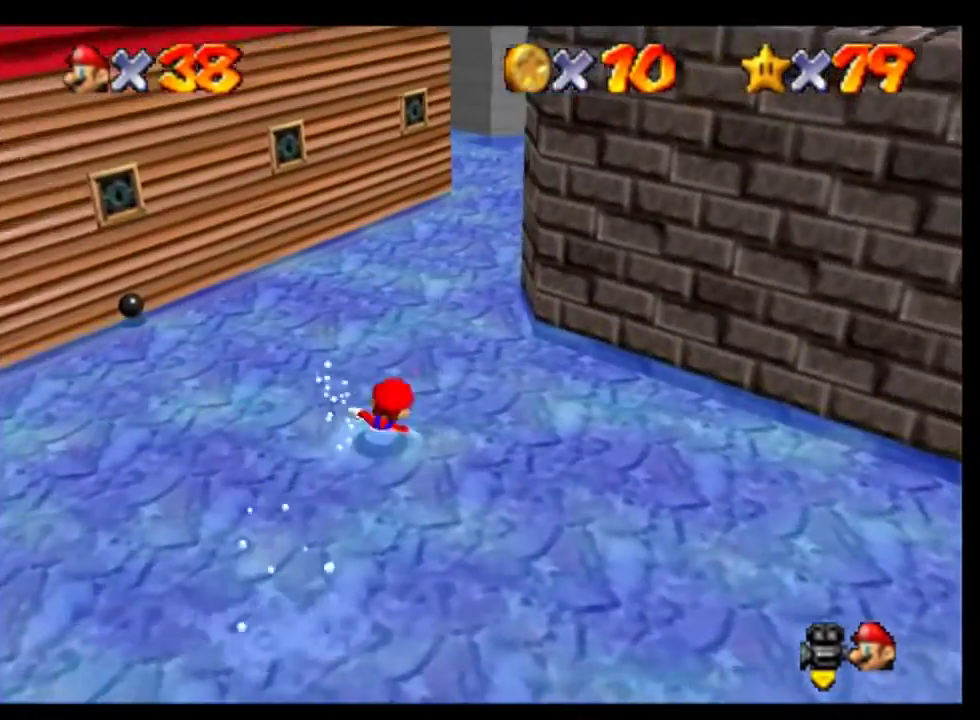
{"buttons": [], "left_stick": "up", "events": [[67, "left_stick", "center"], [133, "A", "up"], [333, "left_stick", "up"]]}
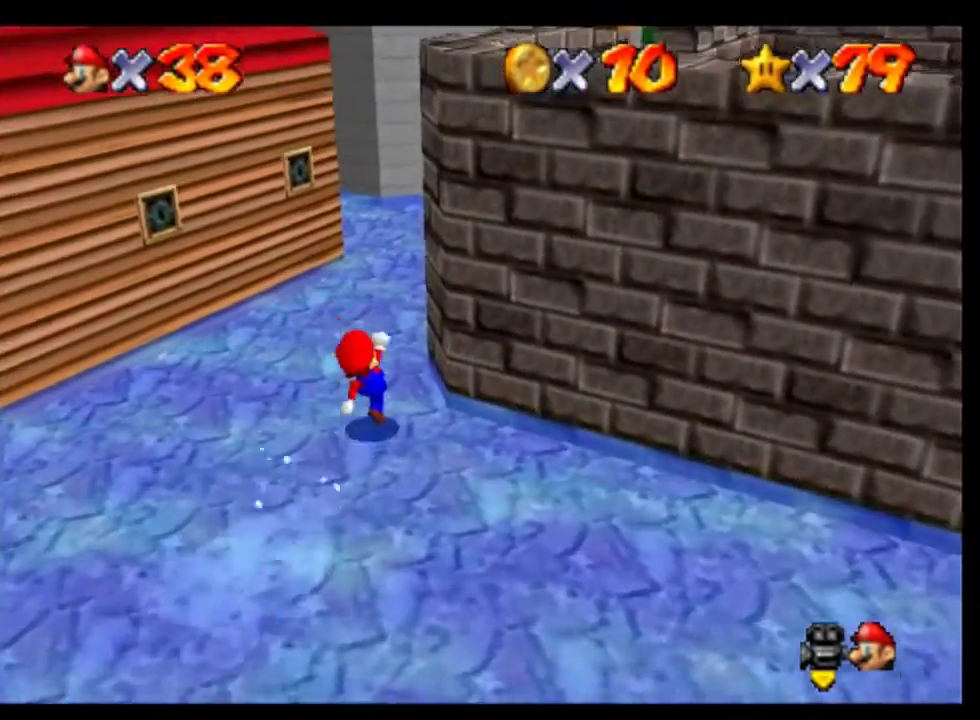
{"buttons": [], "left_stick": "right", "events": [[200, "left_stick", "up-left"], [300, "left_stick", "left"], [500, "left_stick", "right"]]}
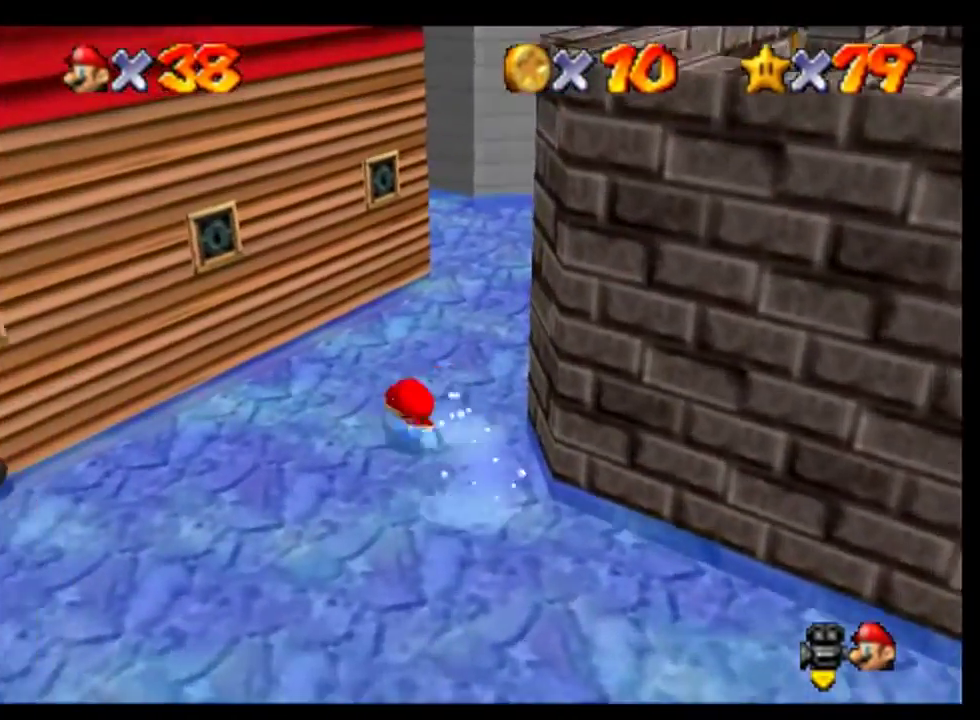
{"buttons": [], "left_stick": "center", "events": [[67, "A", "down"], [200, "left_stick", "down-right"], [367, "A", "up"], [500, "left_stick", "center"]]}
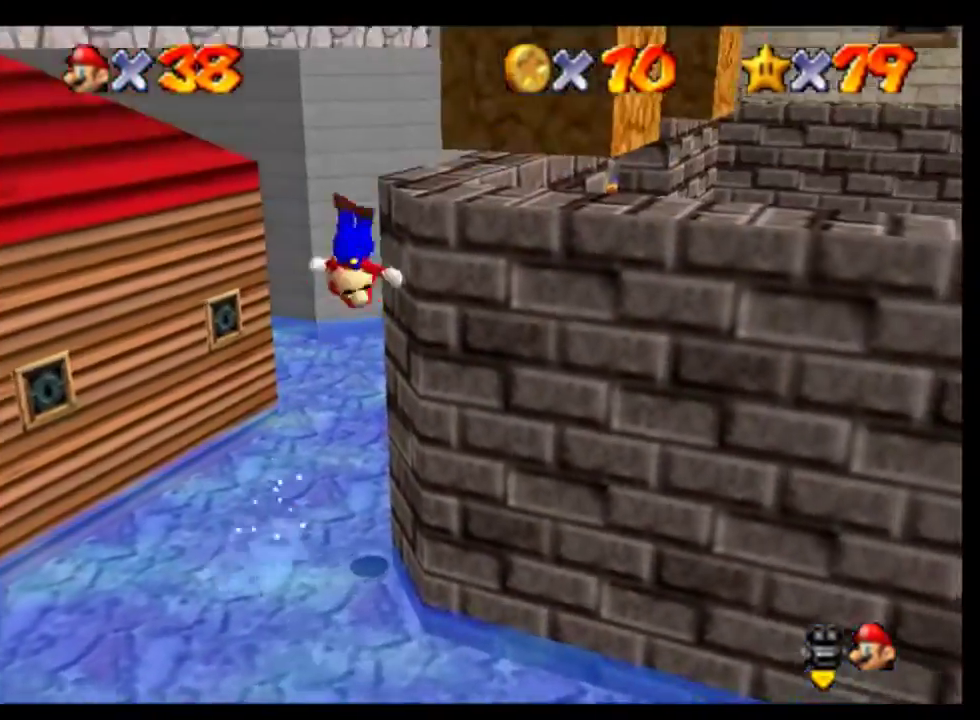
{"buttons": [], "left_stick": "center", "events": [[333, "A", "down"], [433, "A", "up"]]}
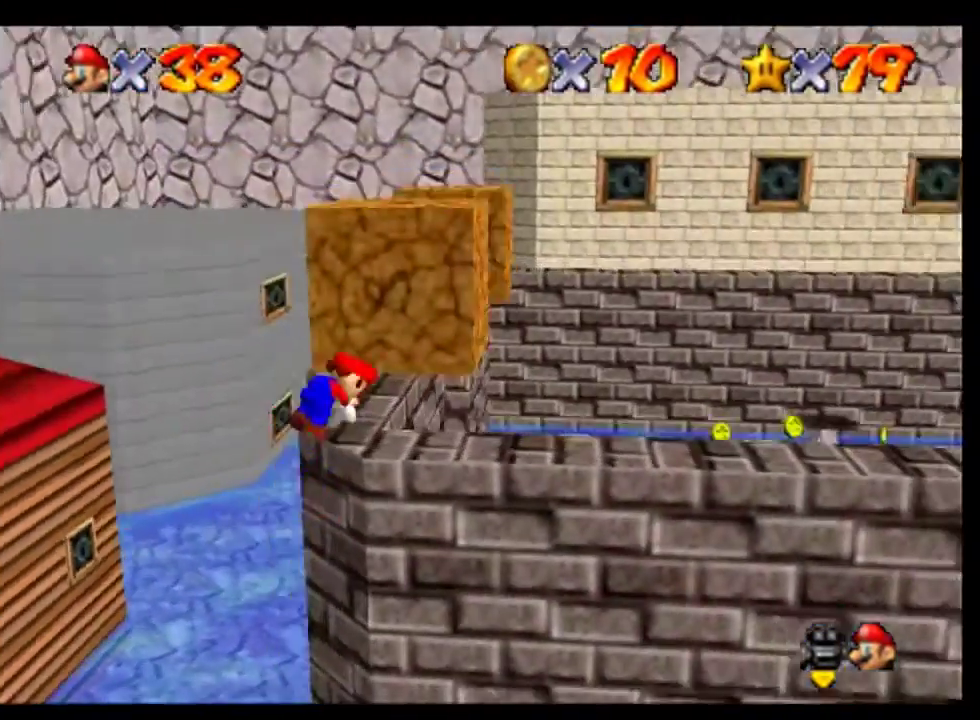
{"buttons": [], "left_stick": "up", "events": [[167, "left_stick", "up"]]}
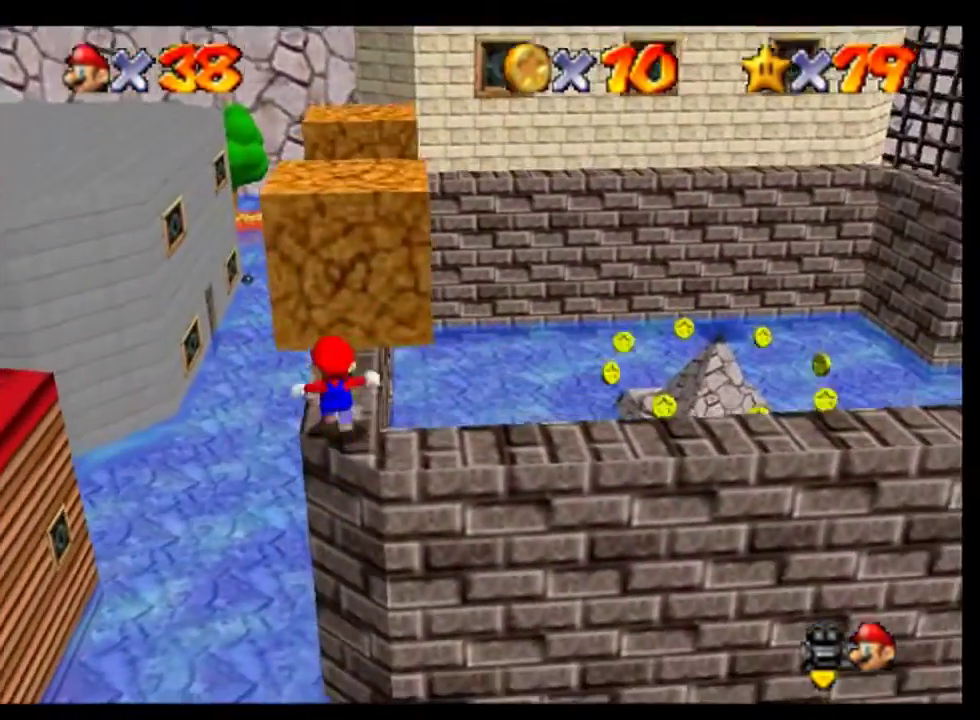
{"buttons": [], "left_stick": "up", "events": [[233, "left_stick", "up-right"], [367, "left_stick", "up"]]}
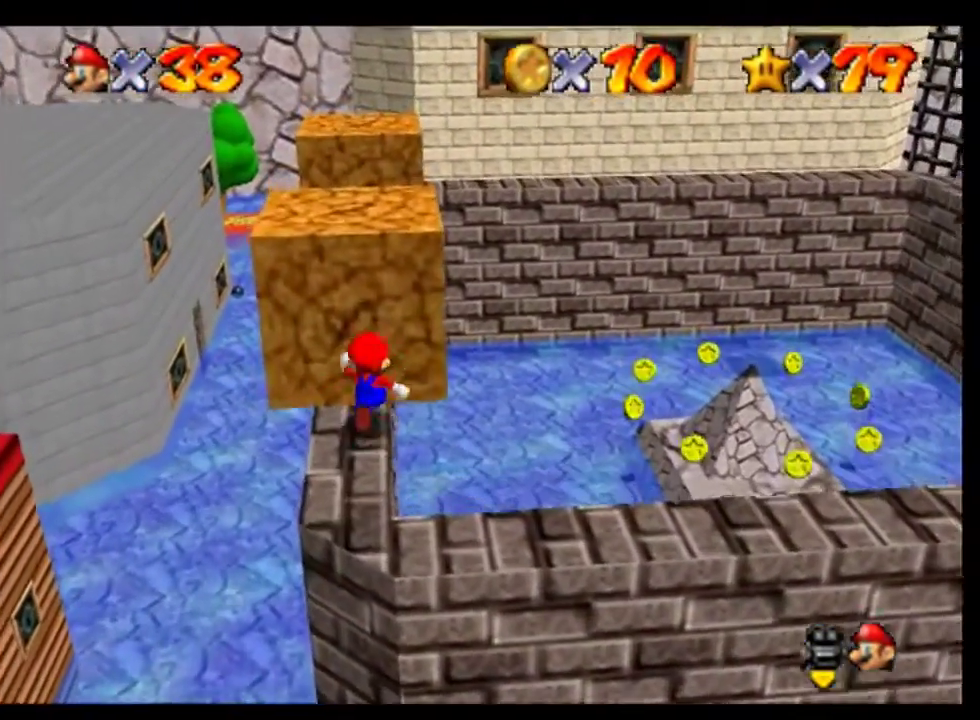
{"buttons": [], "left_stick": "up", "events": [[100, "B", "down"], [233, "B", "up"]]}
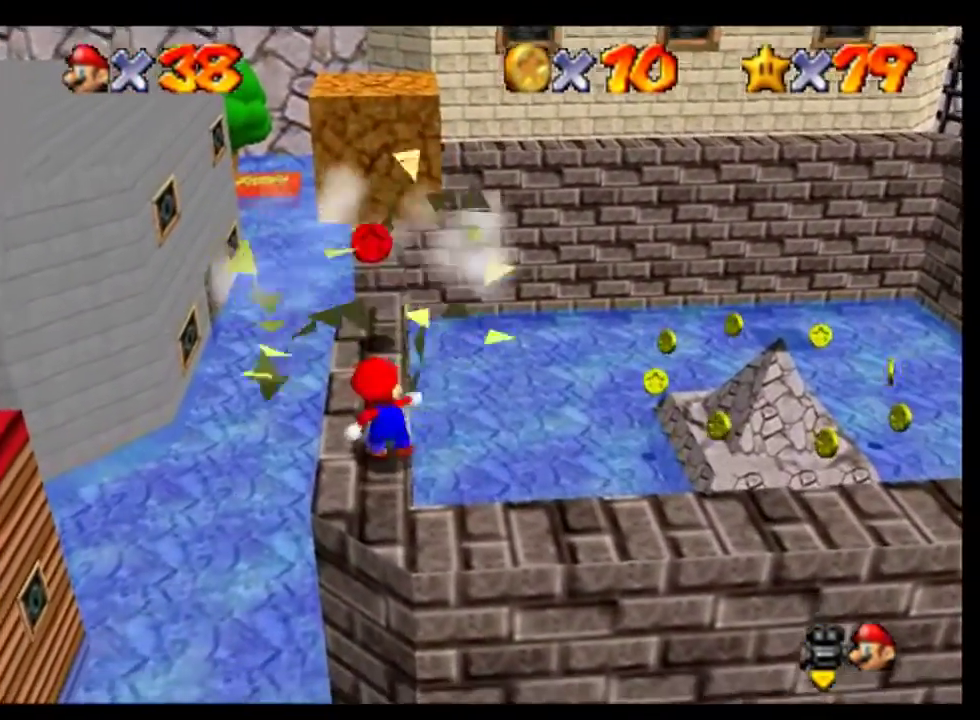
{"buttons": [], "left_stick": "up", "events": []}
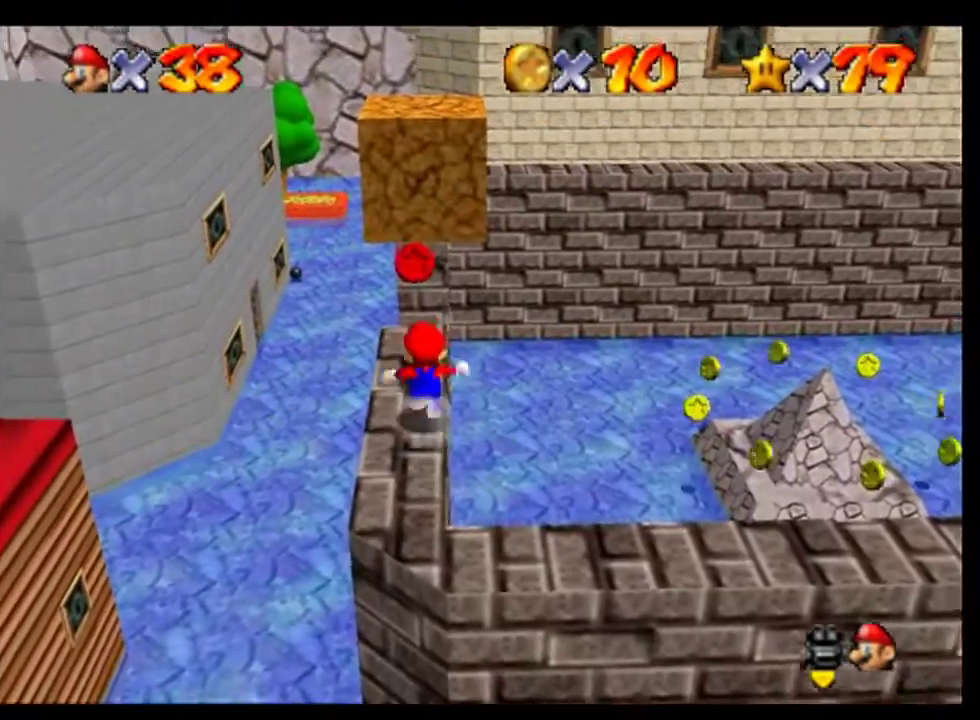
{"buttons": [], "left_stick": "up", "events": [[167, "A", "down"], [333, "A", "up"]]}